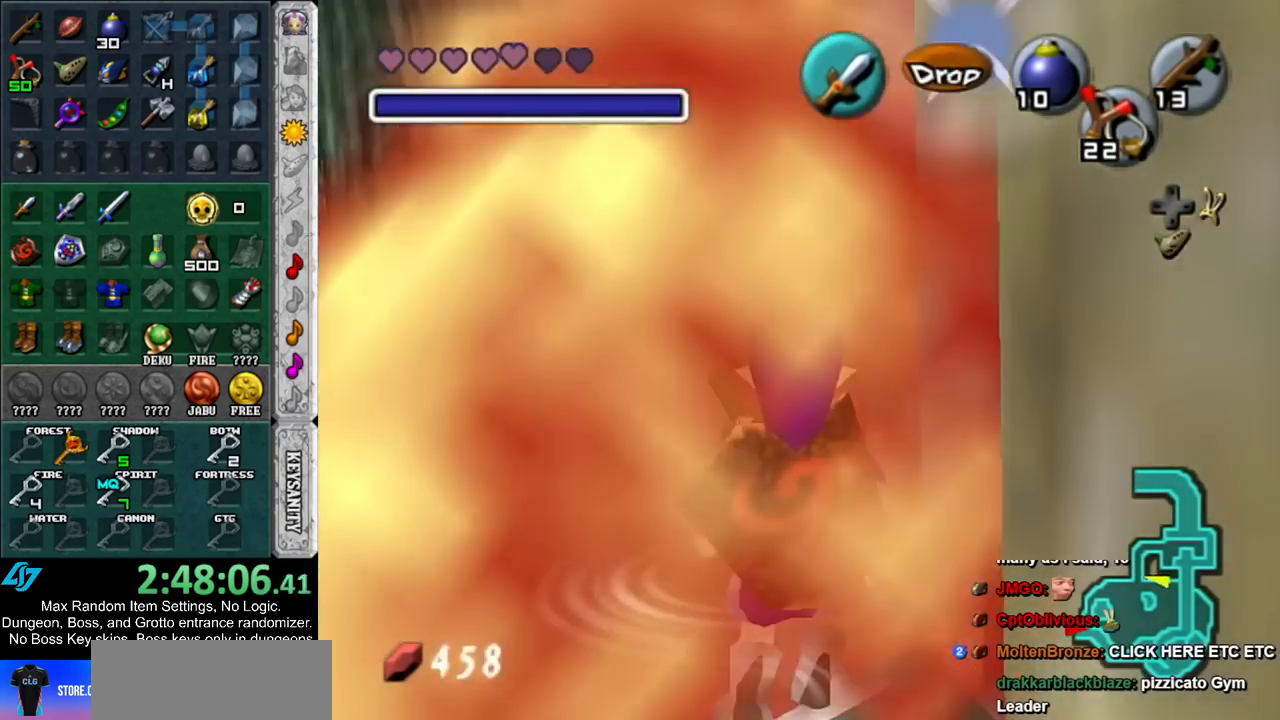
Gameplay with a controller (Nintendo layout); each line is a JSON object with the inputs held at the frame after it. "events" lists button and stick changes between this image and that frame as [ms after this image, input, new state], when the widget could be followed in between. Not read: L3 R3.
{"buttons": [], "left_stick": "up", "right_stick": "center", "events": [[17, "Y", "down"], [17, "left_stick", "down"], [100, "Y", "up"], [267, "L1", "down"], [300, "left_stick", "center"], [450, "L1", "up"], [483, "left_stick", "up"]]}
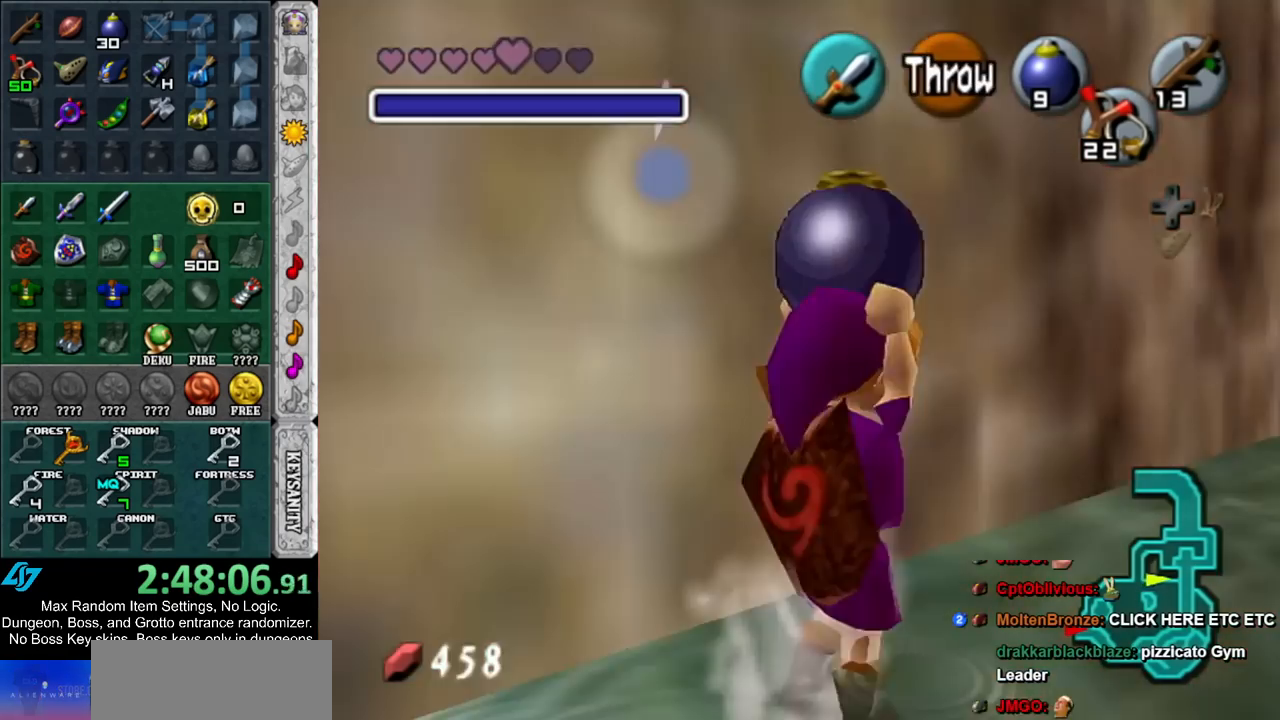
{"buttons": [], "left_stick": "up", "right_stick": "center", "events": []}
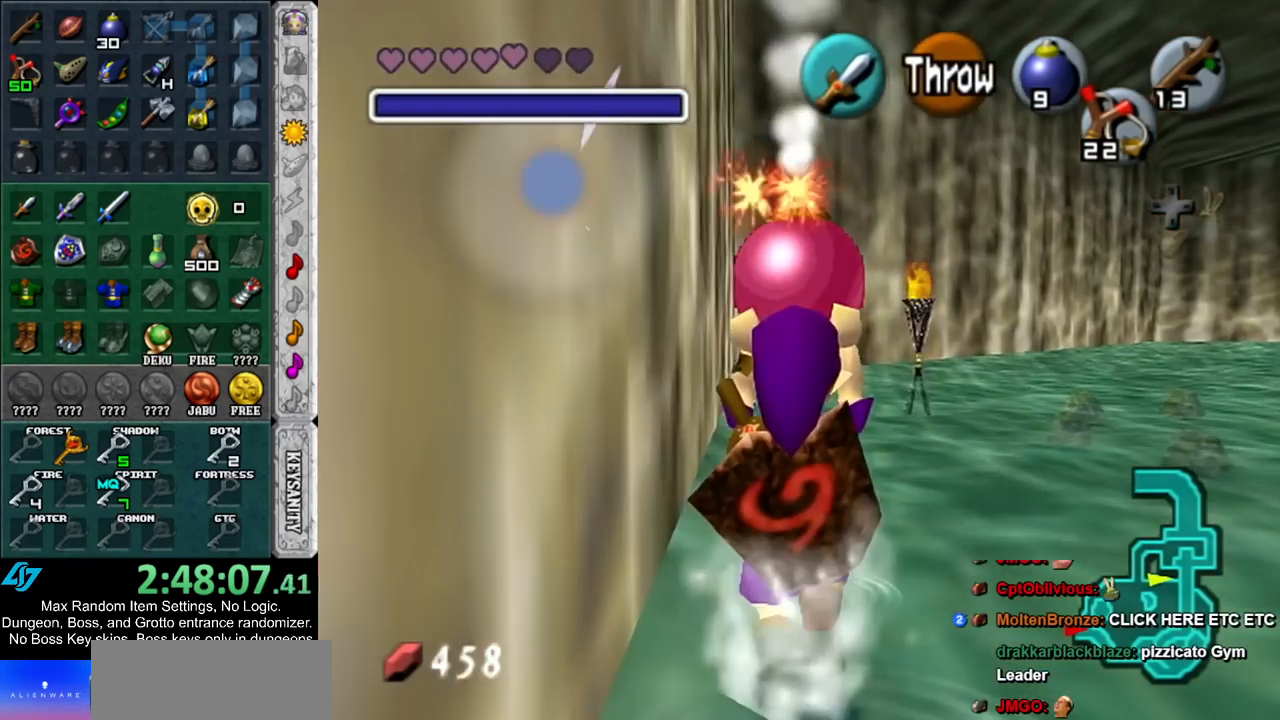
{"buttons": [], "left_stick": "up-left", "right_stick": "center", "events": [[483, "left_stick", "up-left"]]}
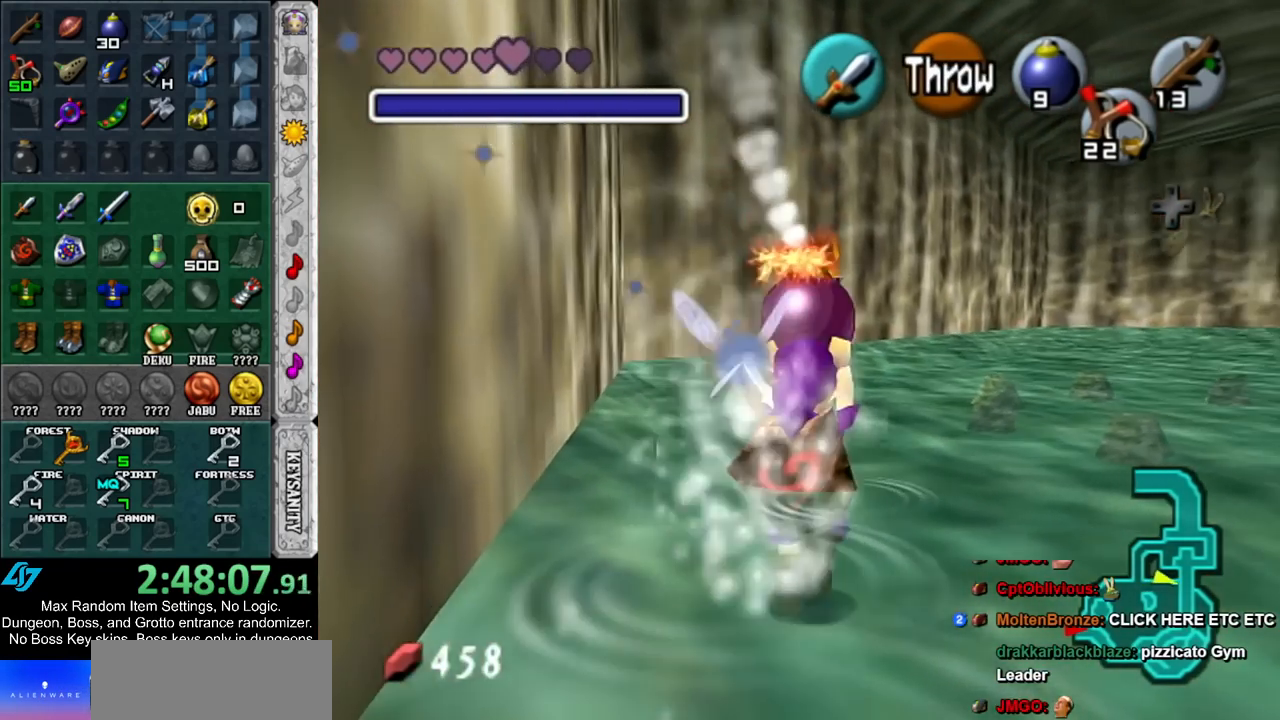
{"buttons": [], "left_stick": "center", "right_stick": "center", "events": [[333, "left_stick", "up"], [500, "left_stick", "center"]]}
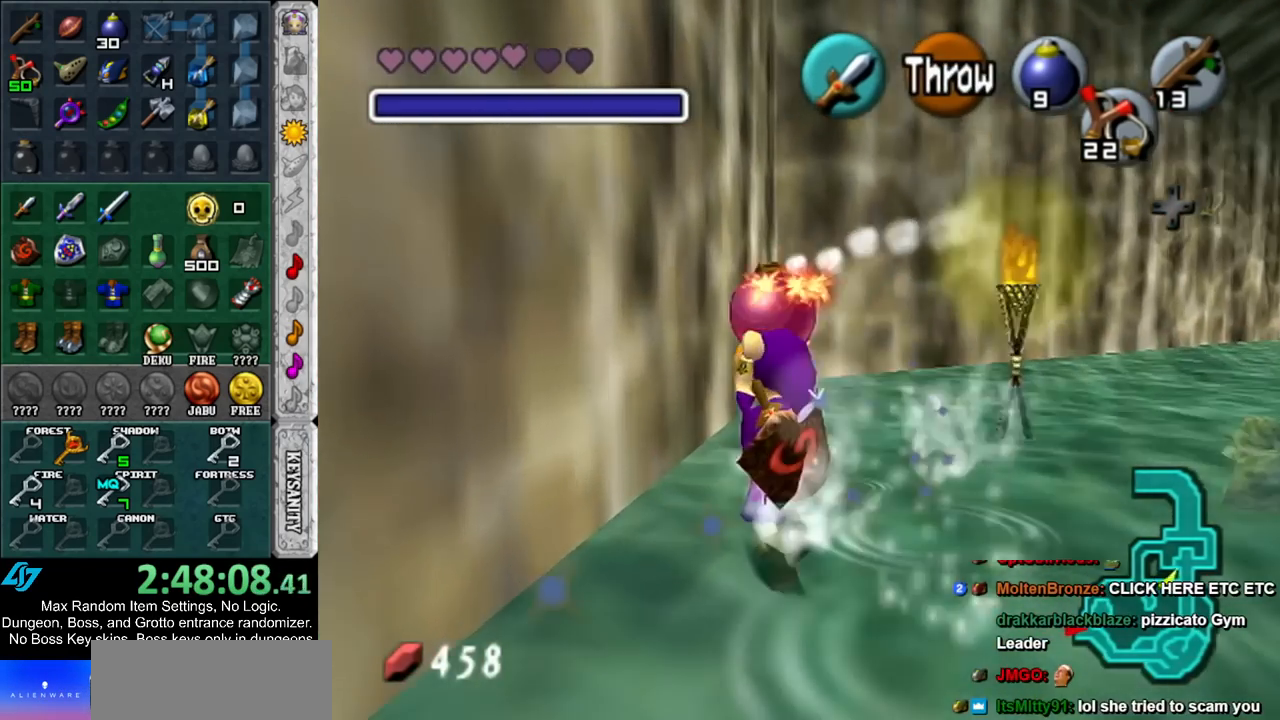
{"buttons": ["L1"], "left_stick": "center", "right_stick": "center", "events": [[67, "left_stick", "down"], [200, "L1", "down"], [233, "left_stick", "center"]]}
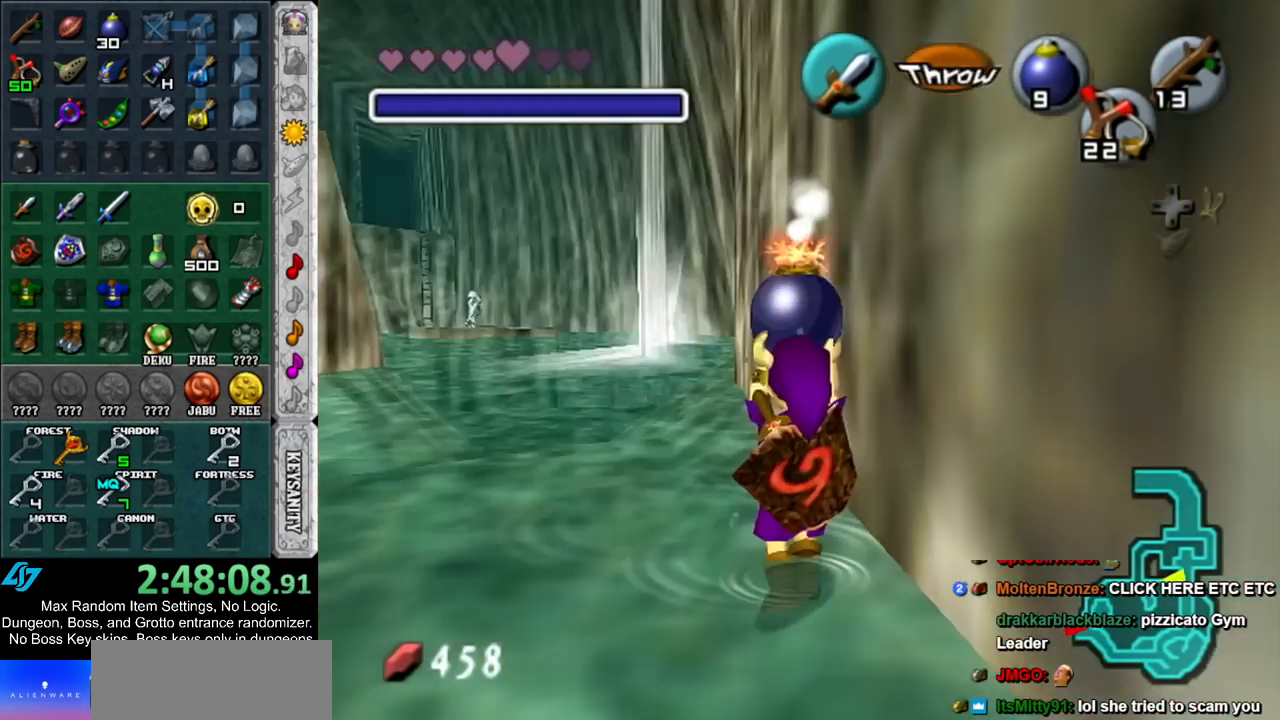
{"buttons": ["L1", "R1"], "left_stick": "center", "right_stick": "center", "events": [[83, "left_stick", "down"], [267, "R1", "down"], [450, "left_stick", "center"]]}
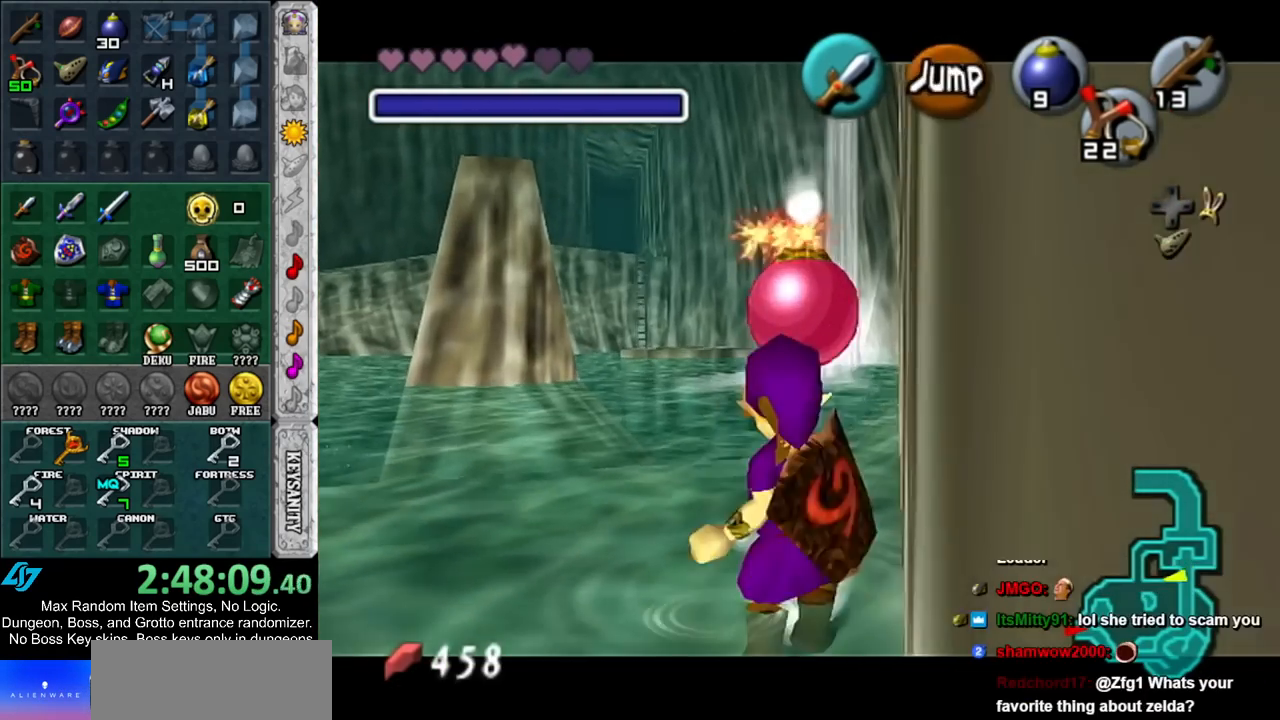
{"buttons": ["L1", "R1"], "left_stick": "center", "right_stick": "center", "events": [[367, "A", "down"], [450, "A", "up"], [450, "X", "down"], [500, "X", "up"]]}
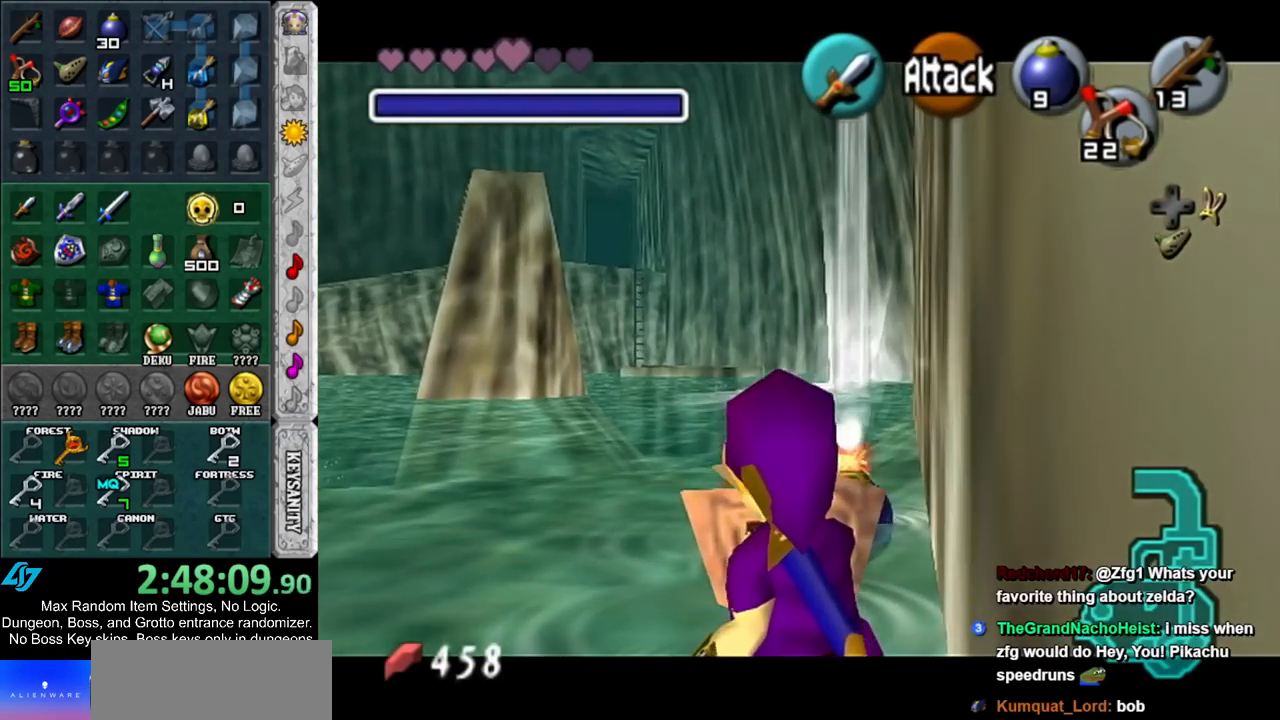
{"buttons": ["L1", "R1"], "left_stick": "center", "right_stick": "center", "events": [[50, "L1", "up"], [50, "R1", "up"], [350, "L1", "down"], [350, "R1", "down"]]}
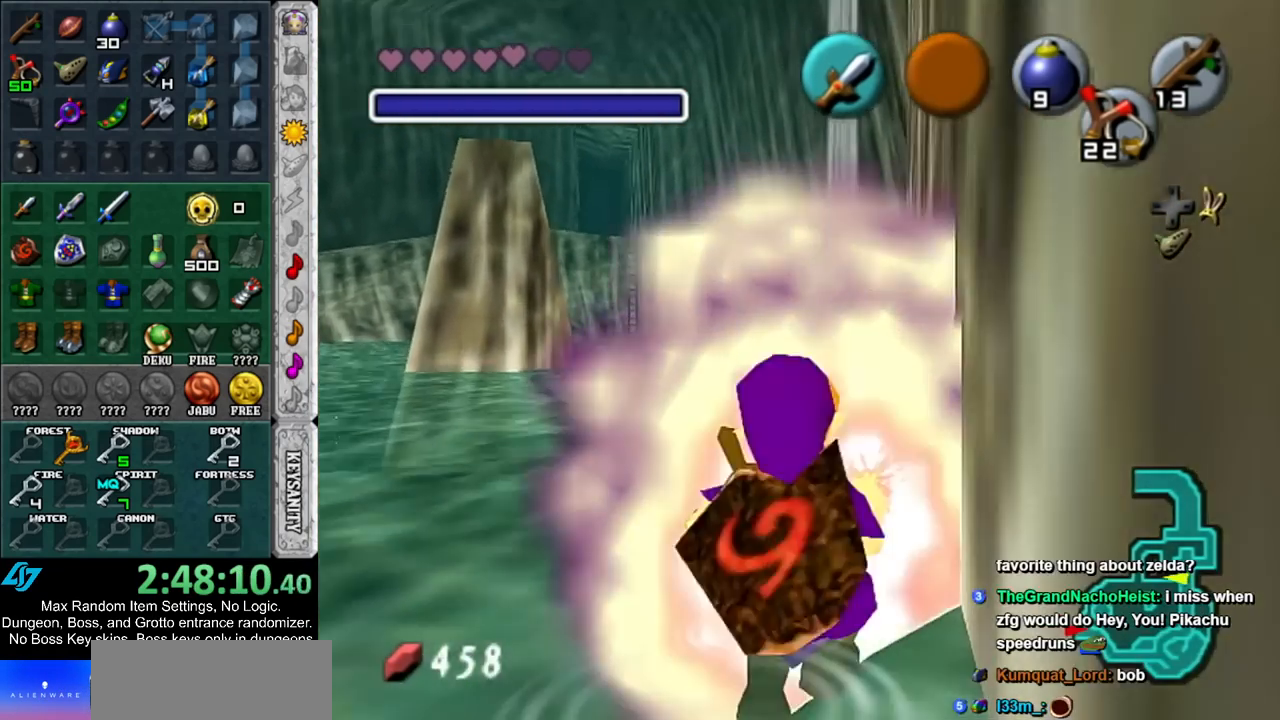
{"buttons": [], "left_stick": "center", "right_stick": "center", "events": [[83, "R1", "up"], [417, "L1", "up"]]}
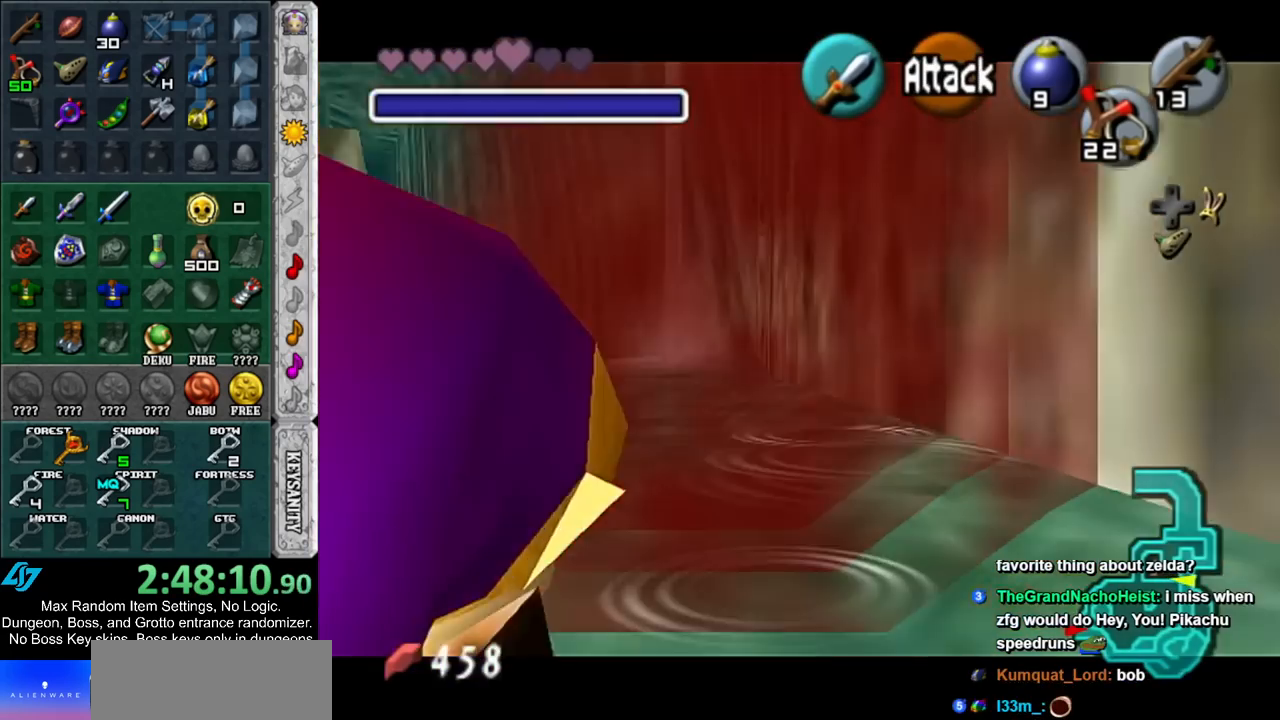
{"buttons": ["L1"], "left_stick": "center", "right_stick": "center", "events": [[200, "L1", "down"]]}
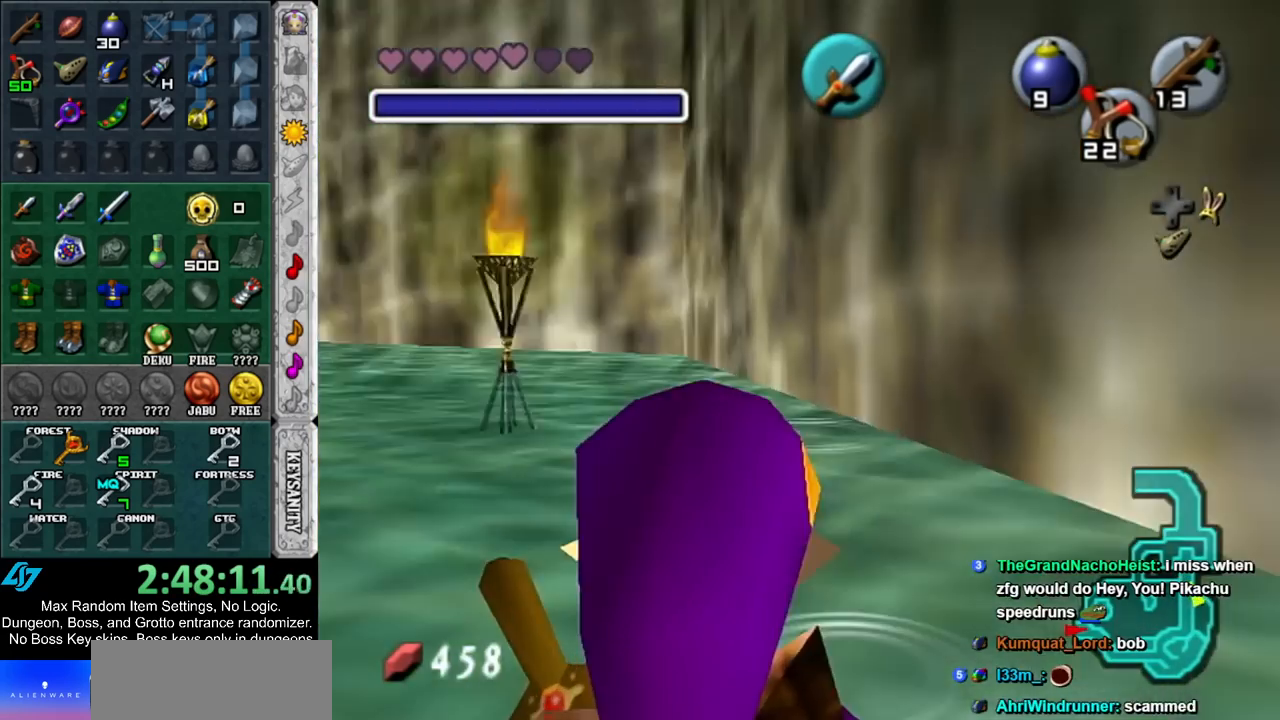
{"buttons": ["L1"], "left_stick": "center", "right_stick": "center", "events": [[50, "L1", "up"], [167, "L1", "down"]]}
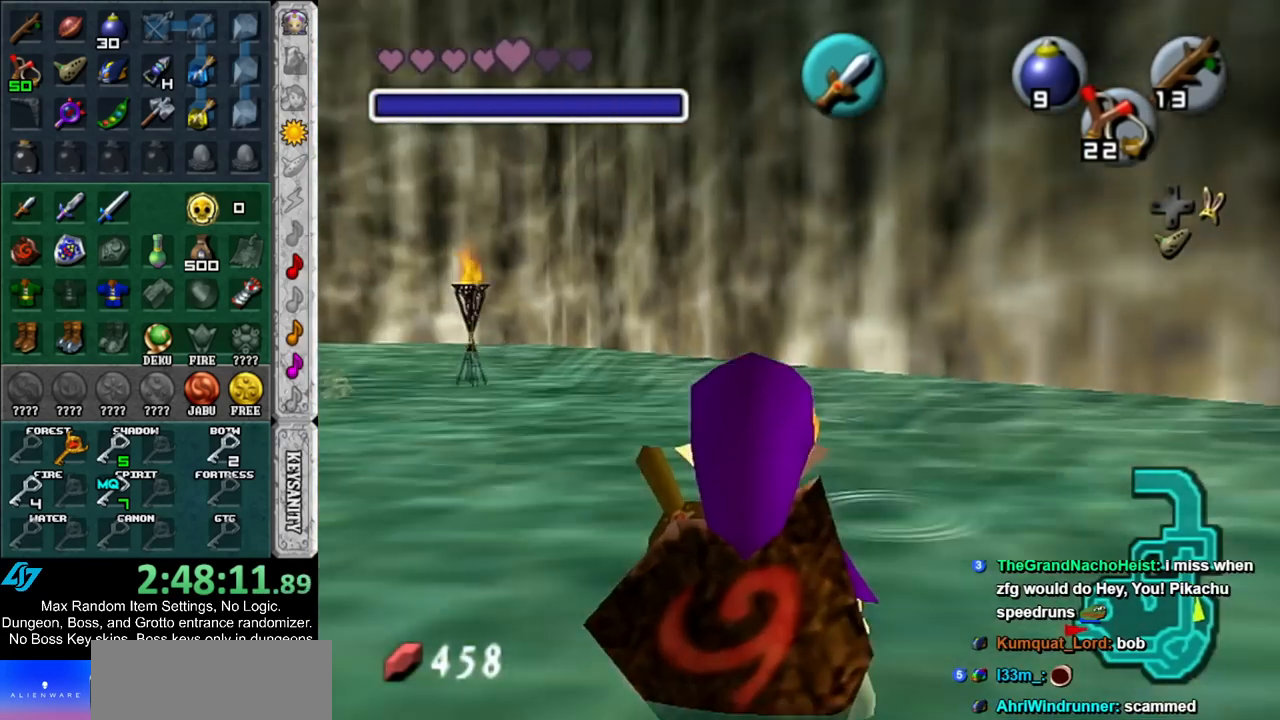
{"buttons": ["L1"], "left_stick": "center", "right_stick": "center", "events": []}
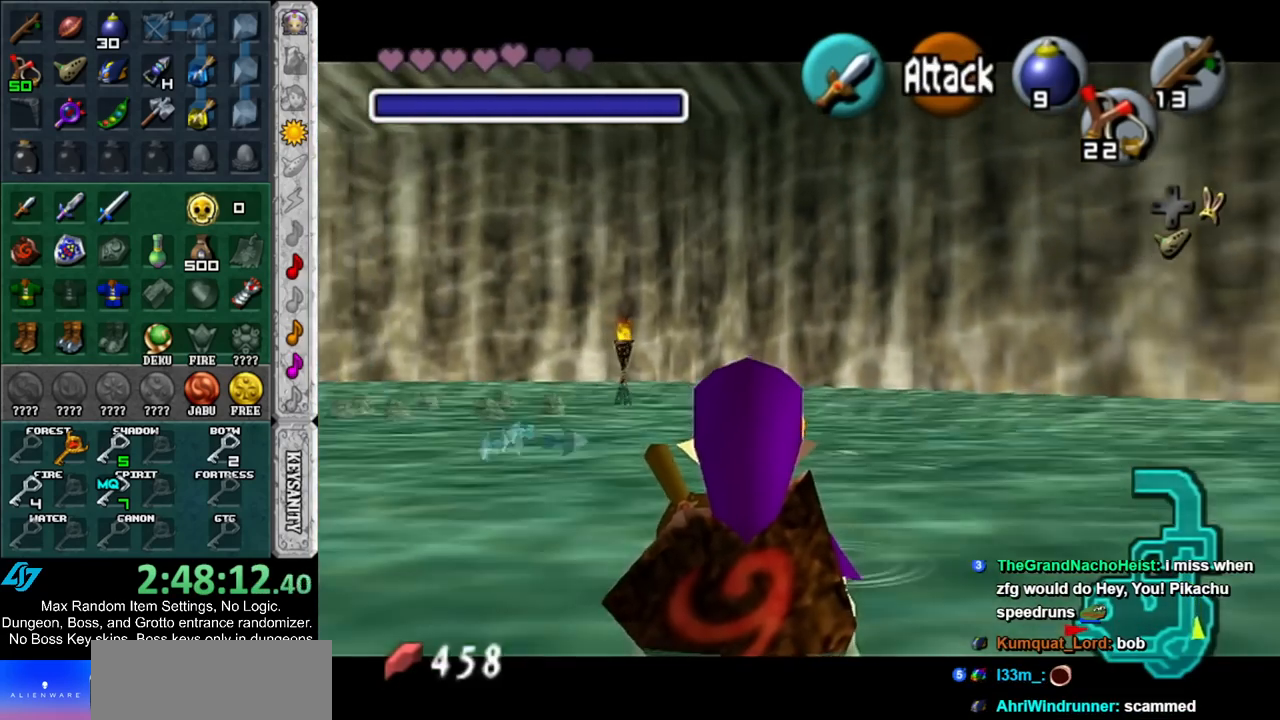
{"buttons": ["L1"], "left_stick": "center", "right_stick": "center", "events": []}
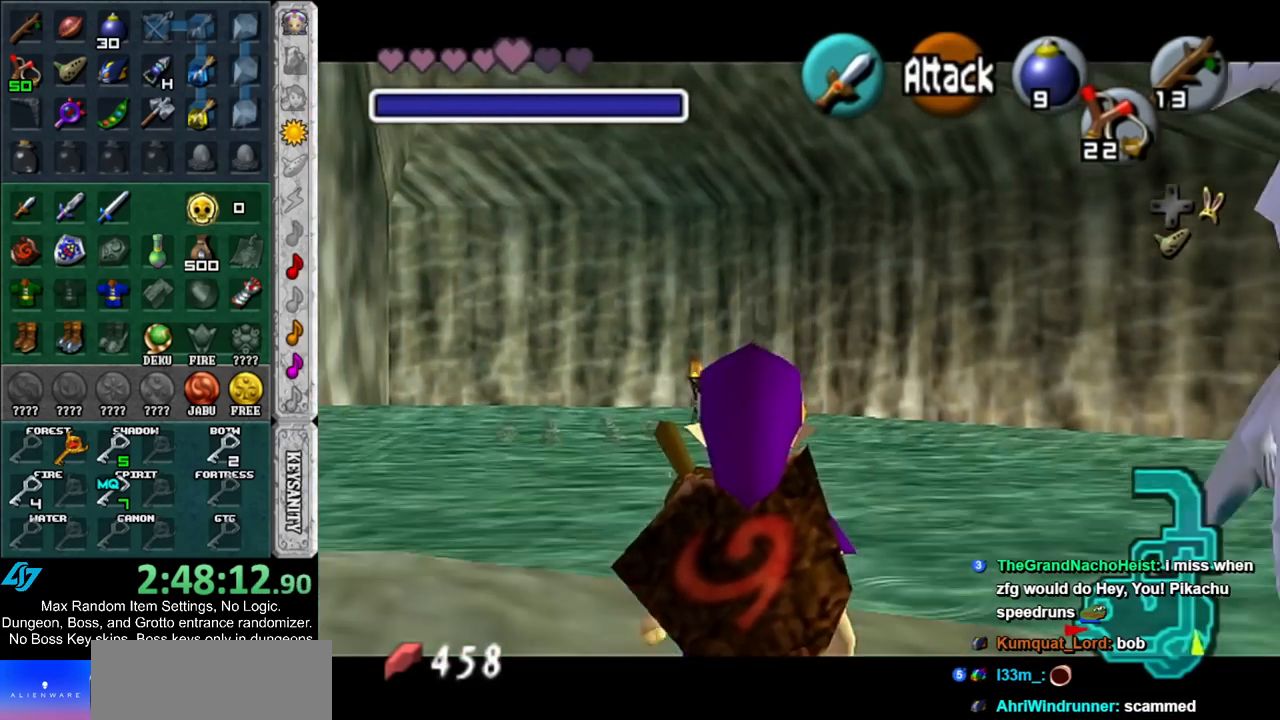
{"buttons": [], "left_stick": "center", "right_stick": "center", "events": [[317, "L1", "up"]]}
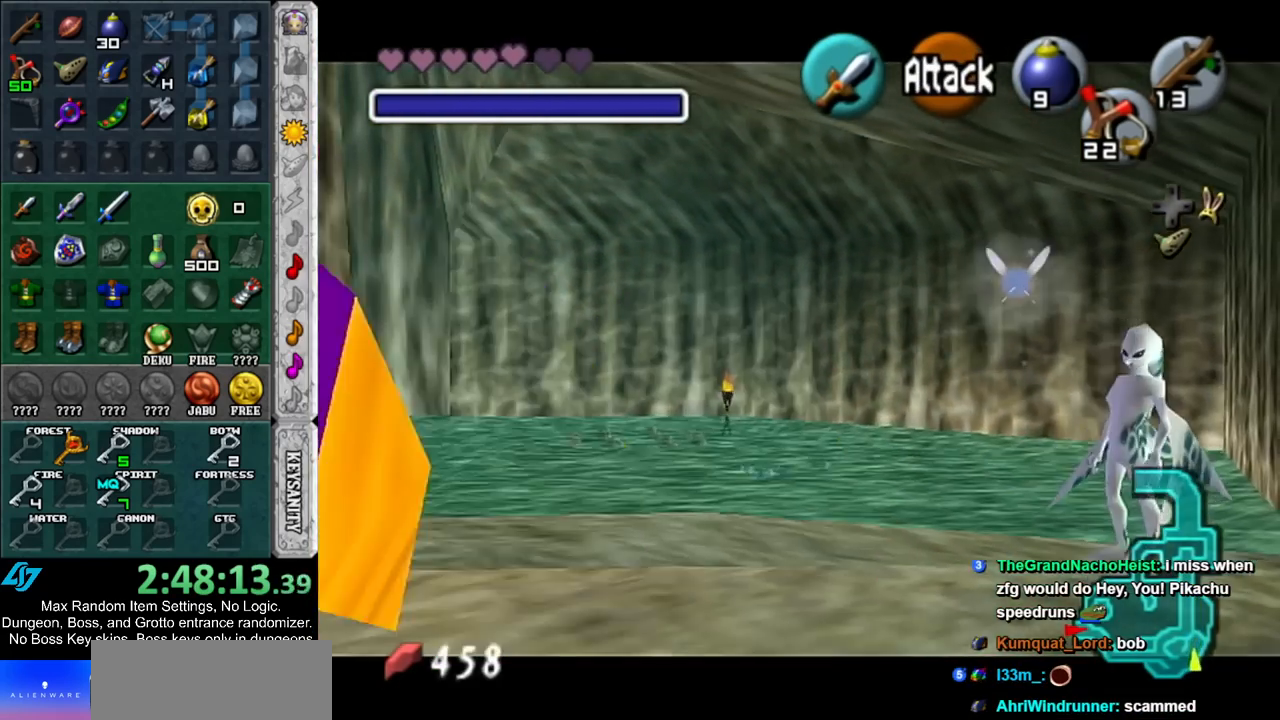
{"buttons": ["L1"], "left_stick": "center", "right_stick": "center", "events": [[400, "L1", "down"]]}
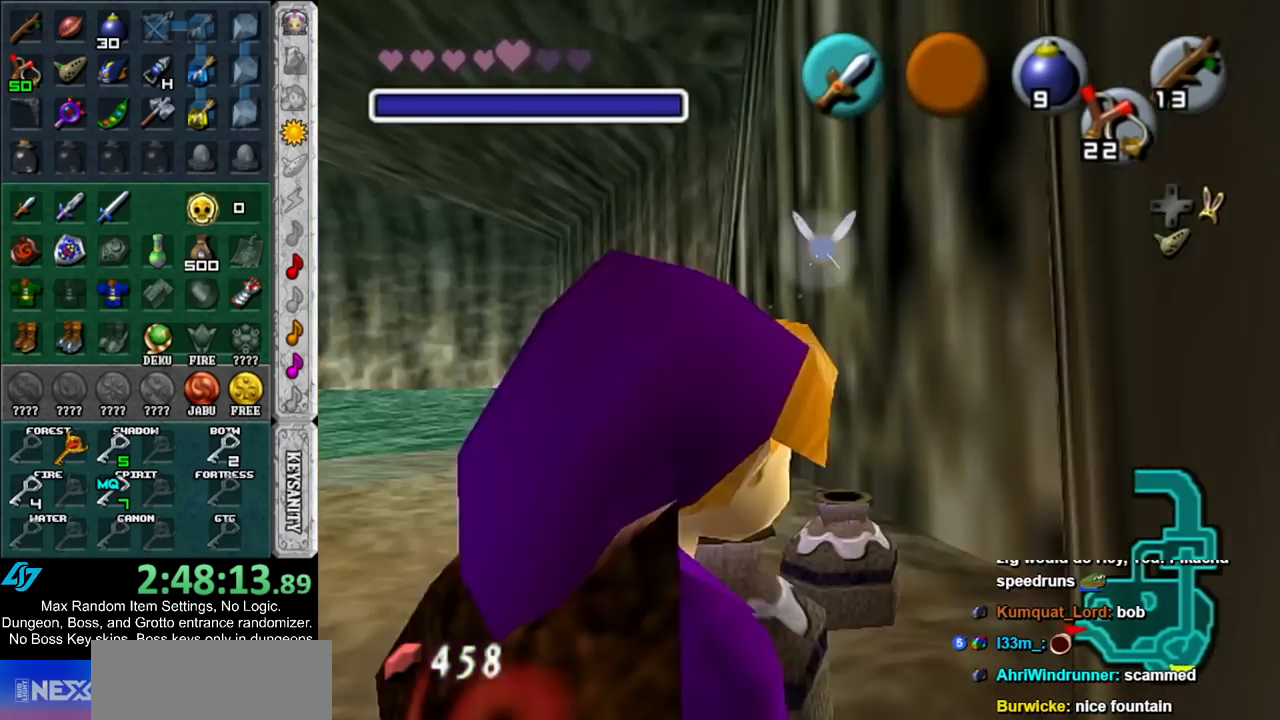
{"buttons": [], "left_stick": "center", "right_stick": "center", "events": [[267, "L1", "up"]]}
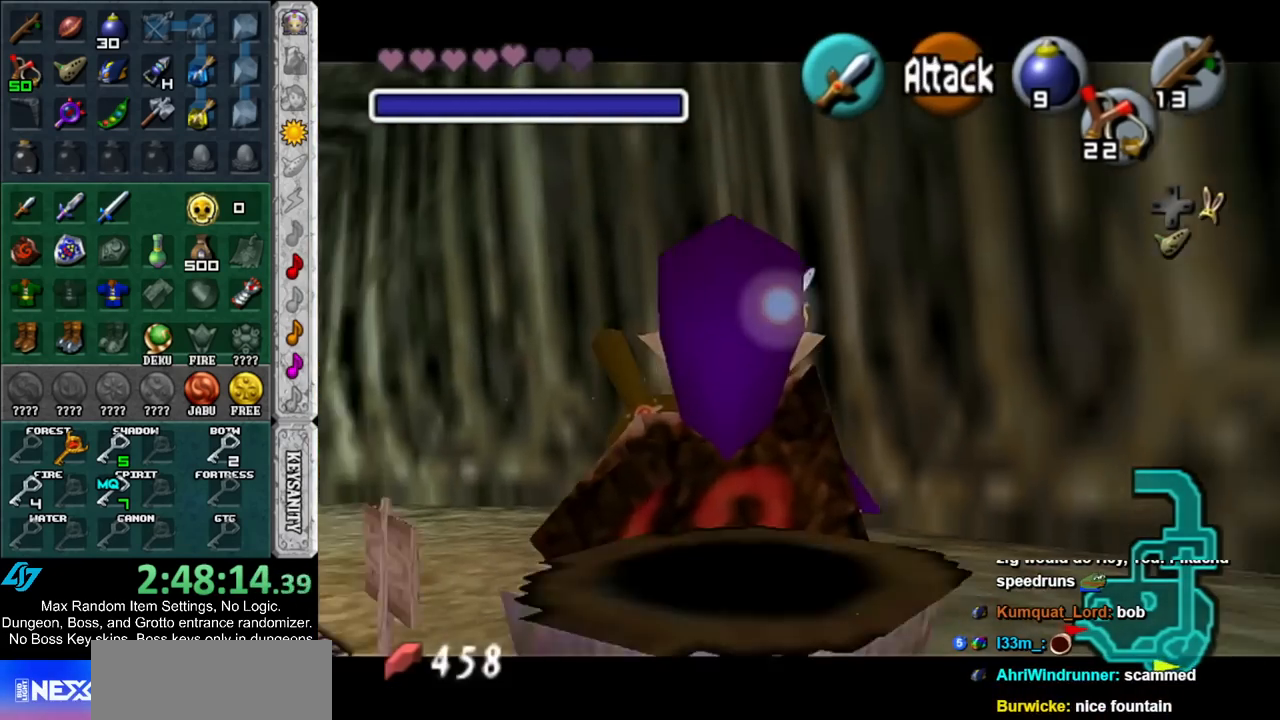
{"buttons": [], "left_stick": "center", "right_stick": "center", "events": [[267, "L1", "down"], [417, "L1", "up"]]}
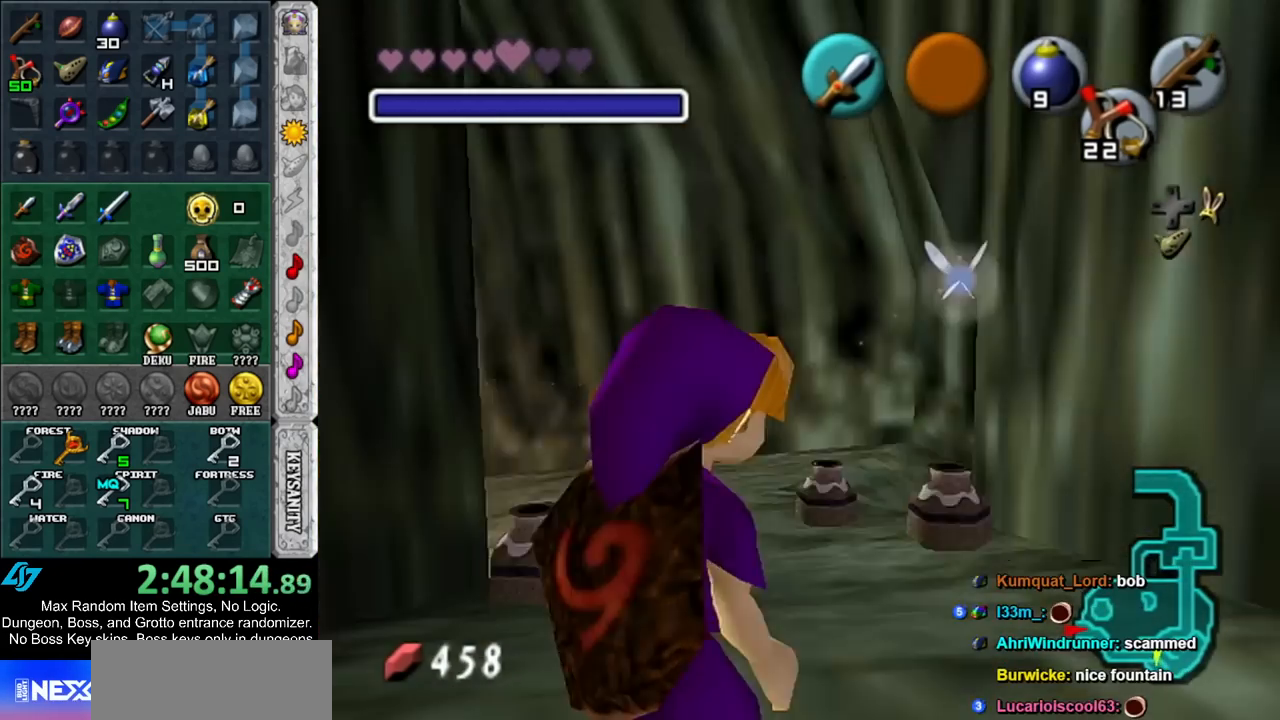
{"buttons": ["L1"], "left_stick": "center", "right_stick": "center", "events": [[200, "L1", "down"], [383, "L1", "up"], [483, "L1", "down"]]}
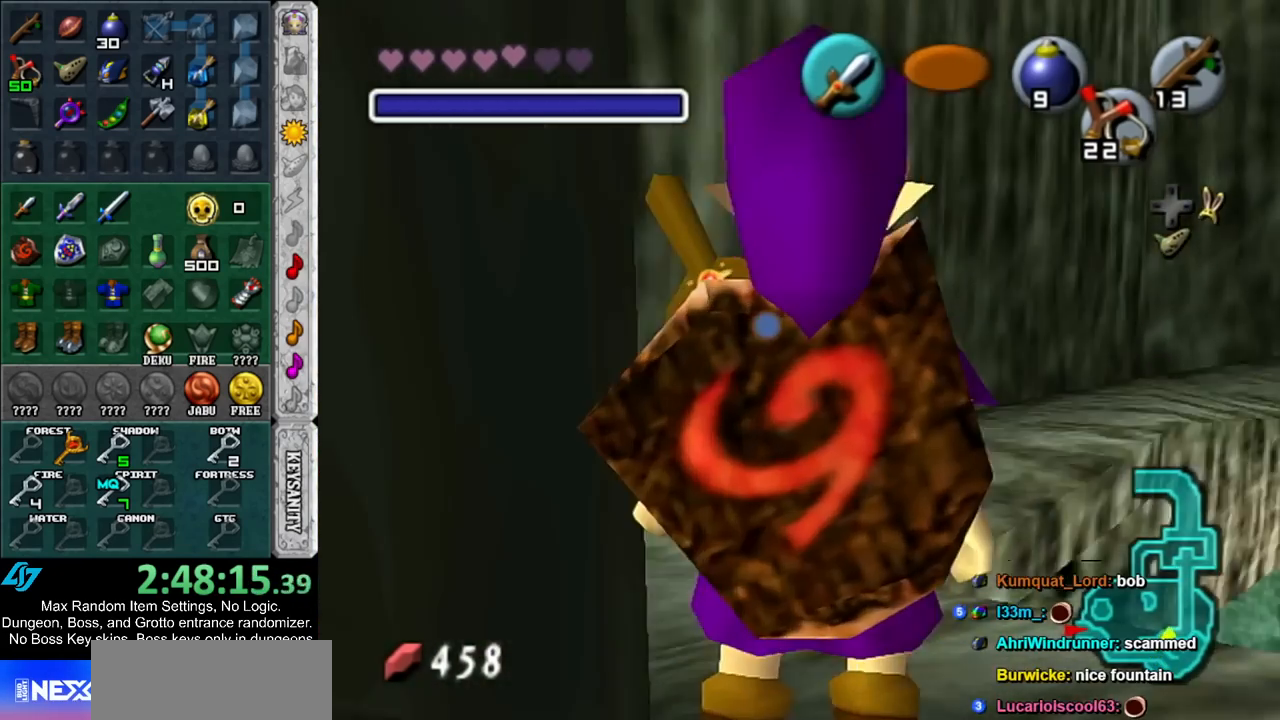
{"buttons": ["L1"], "left_stick": "center", "right_stick": "center", "events": []}
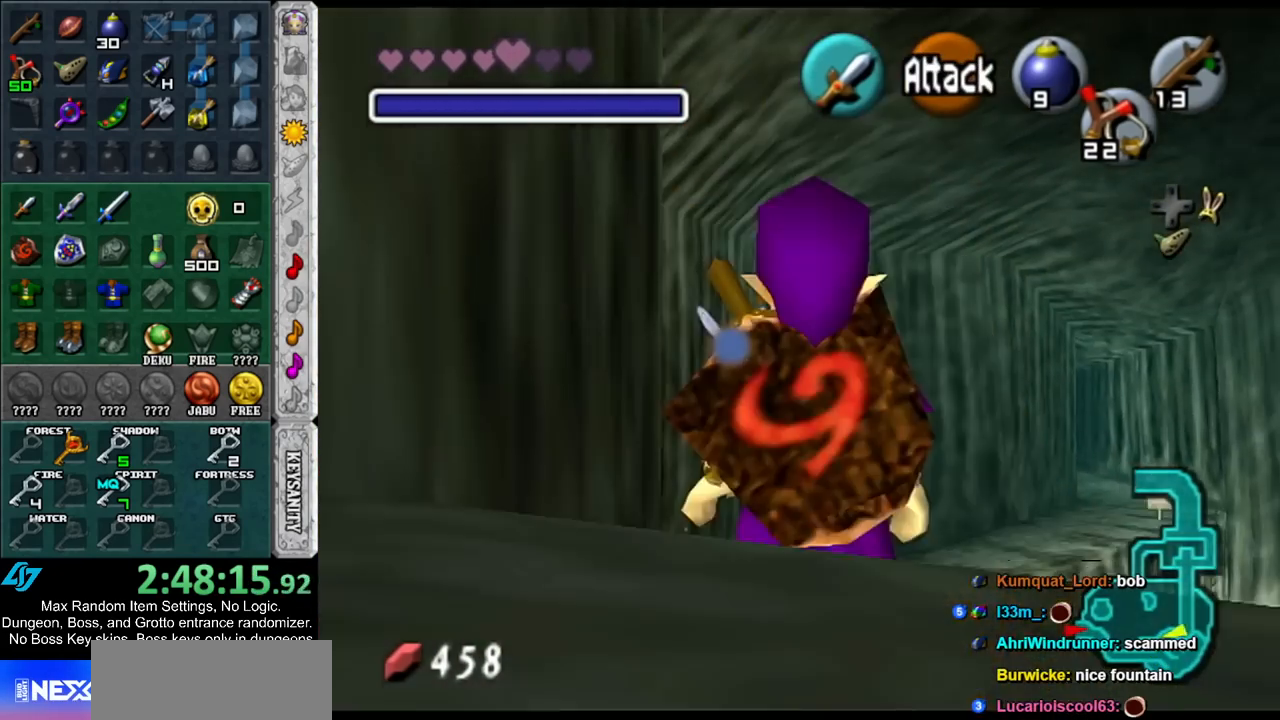
{"buttons": [], "left_stick": "center", "right_stick": "center", "events": [[233, "L1", "up"]]}
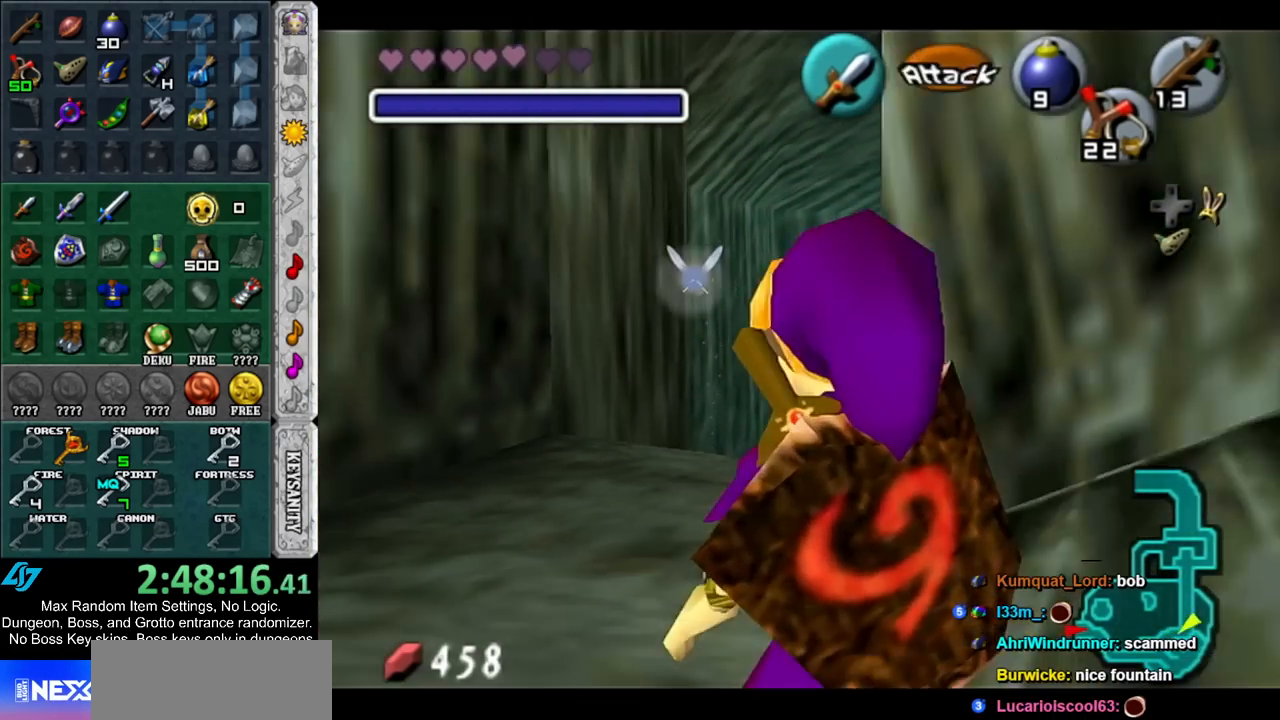
{"buttons": ["L1"], "left_stick": "center", "right_stick": "center", "events": [[83, "L1", "down"]]}
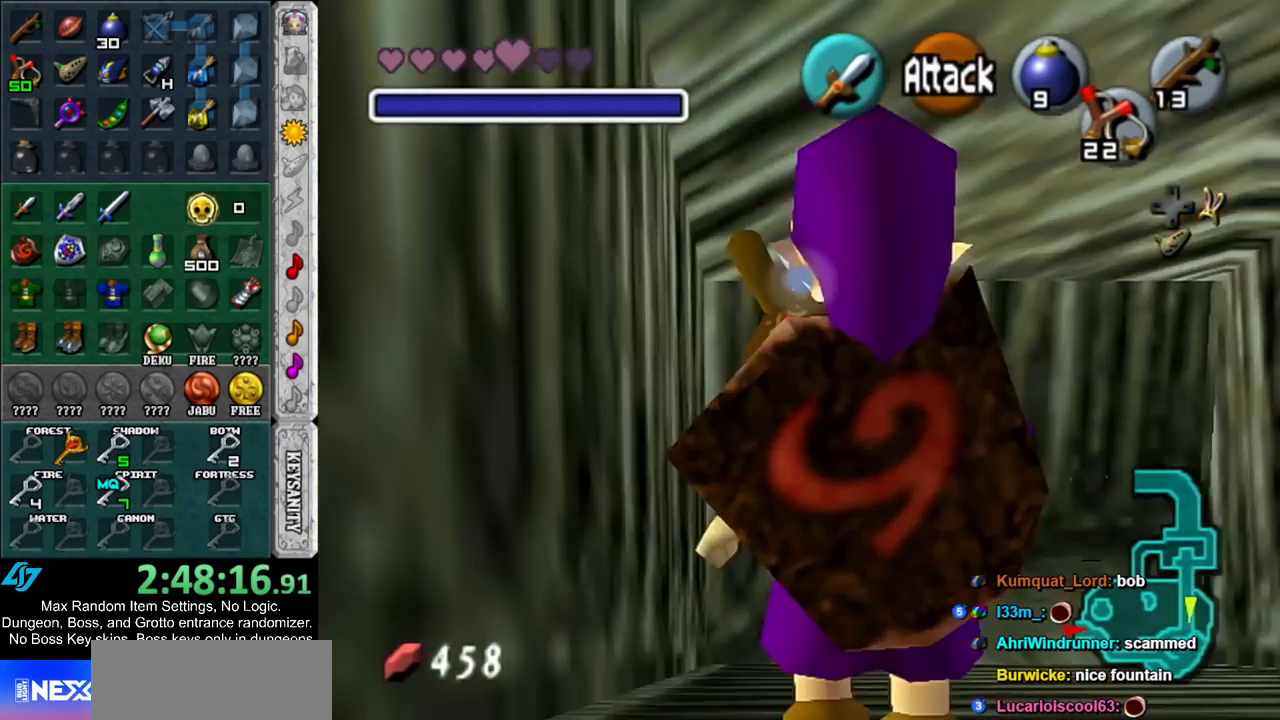
{"buttons": ["L1"], "left_stick": "center", "right_stick": "center", "events": []}
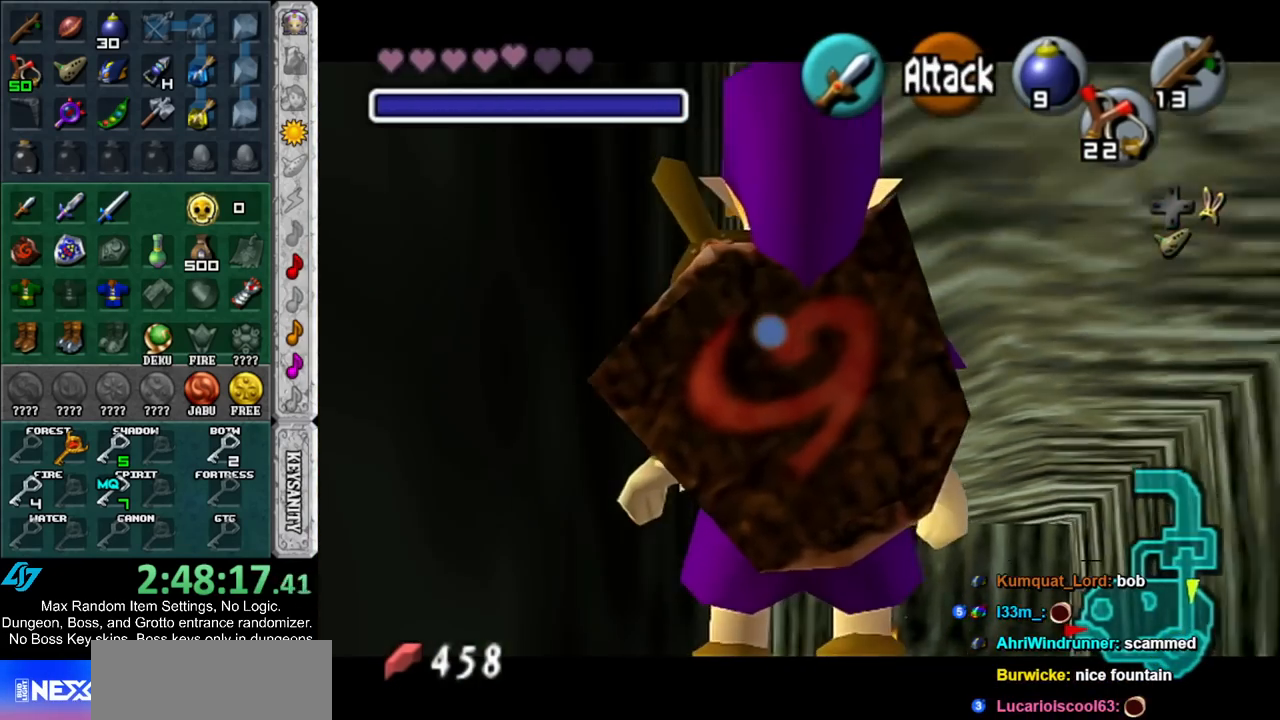
{"buttons": [], "left_stick": "center", "right_stick": "center", "events": [[433, "L1", "up"]]}
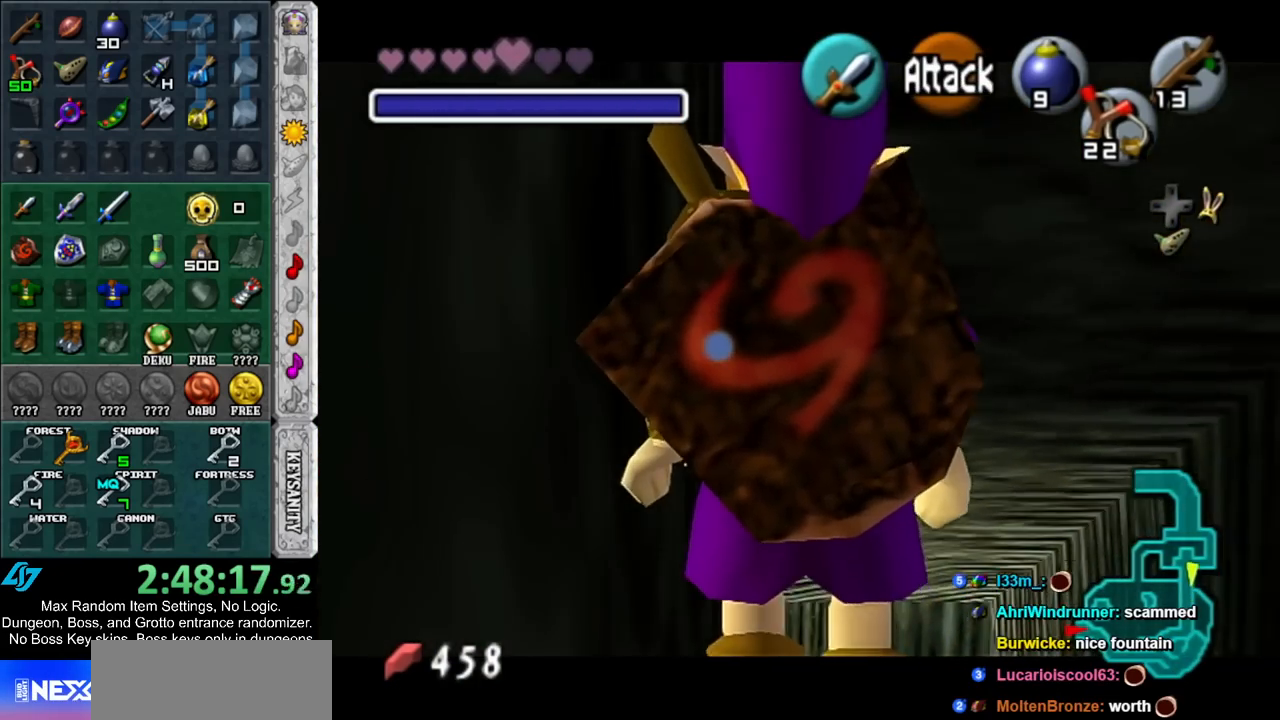
{"buttons": ["L1"], "left_stick": "center", "right_stick": "center", "events": [[433, "L1", "down"]]}
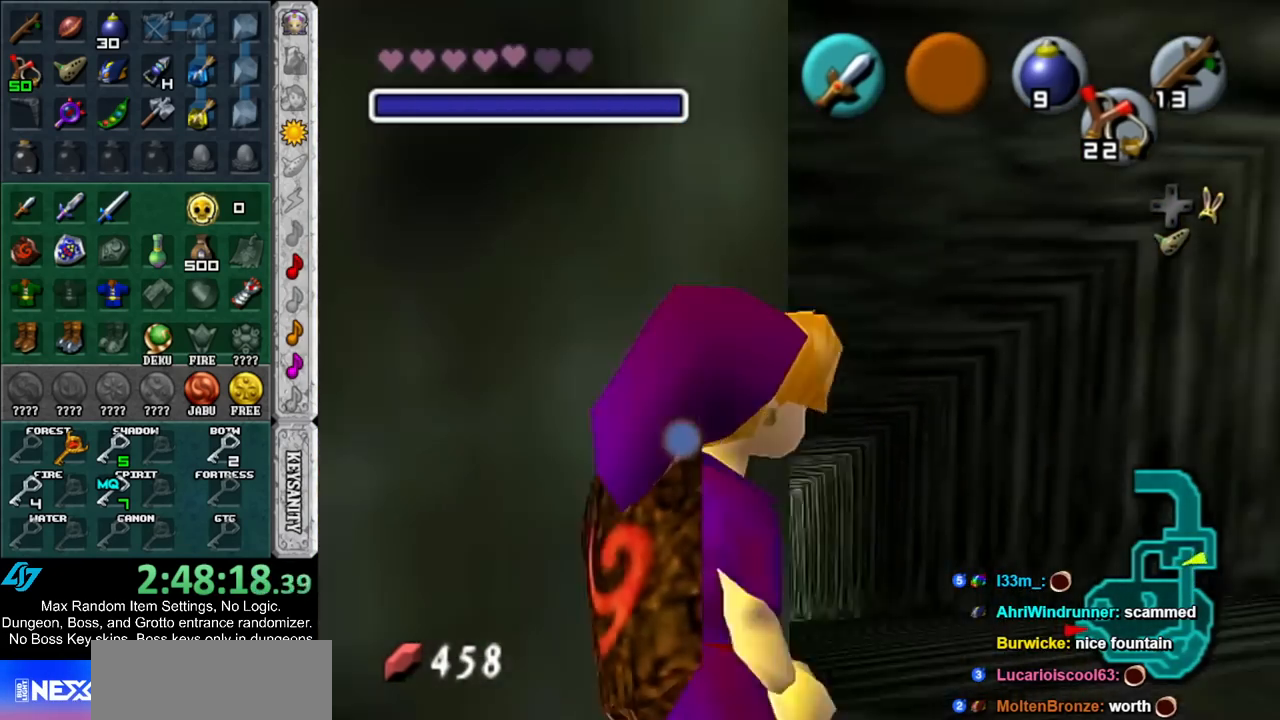
{"buttons": [], "left_stick": "center", "right_stick": "center", "events": [[383, "L1", "up"]]}
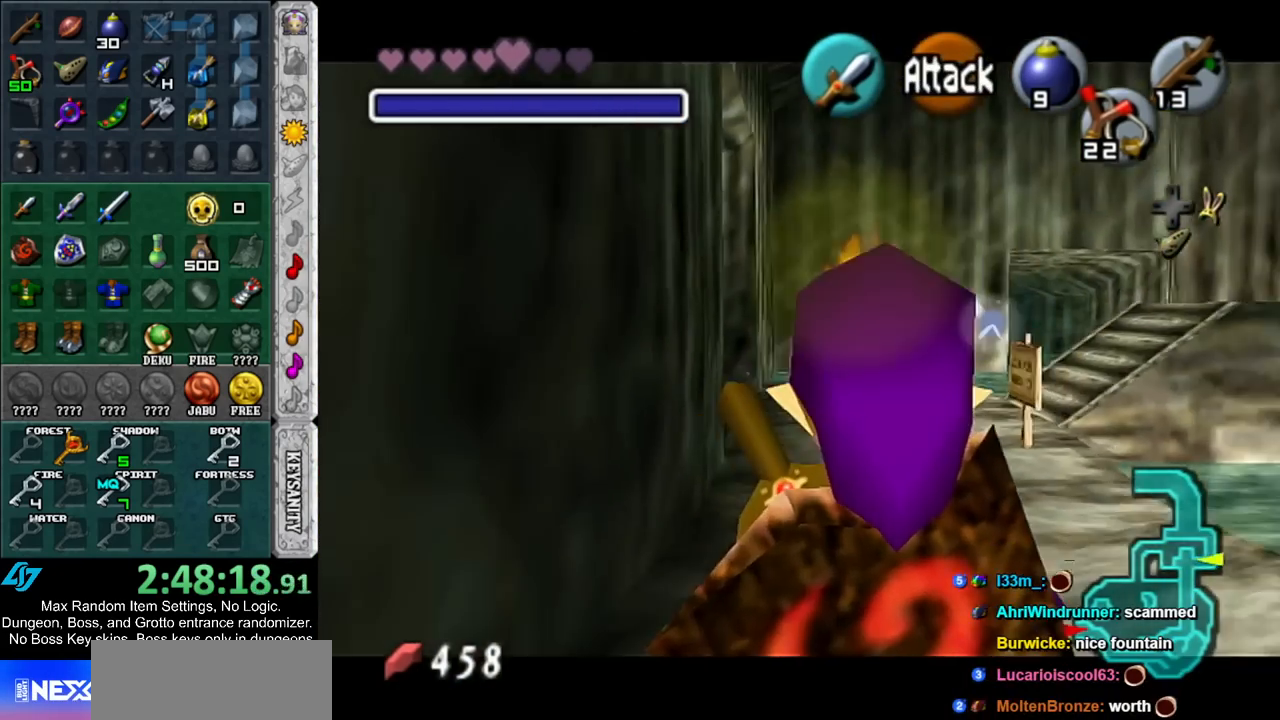
{"buttons": ["L1"], "left_stick": "center", "right_stick": "center", "events": [[317, "L1", "down"]]}
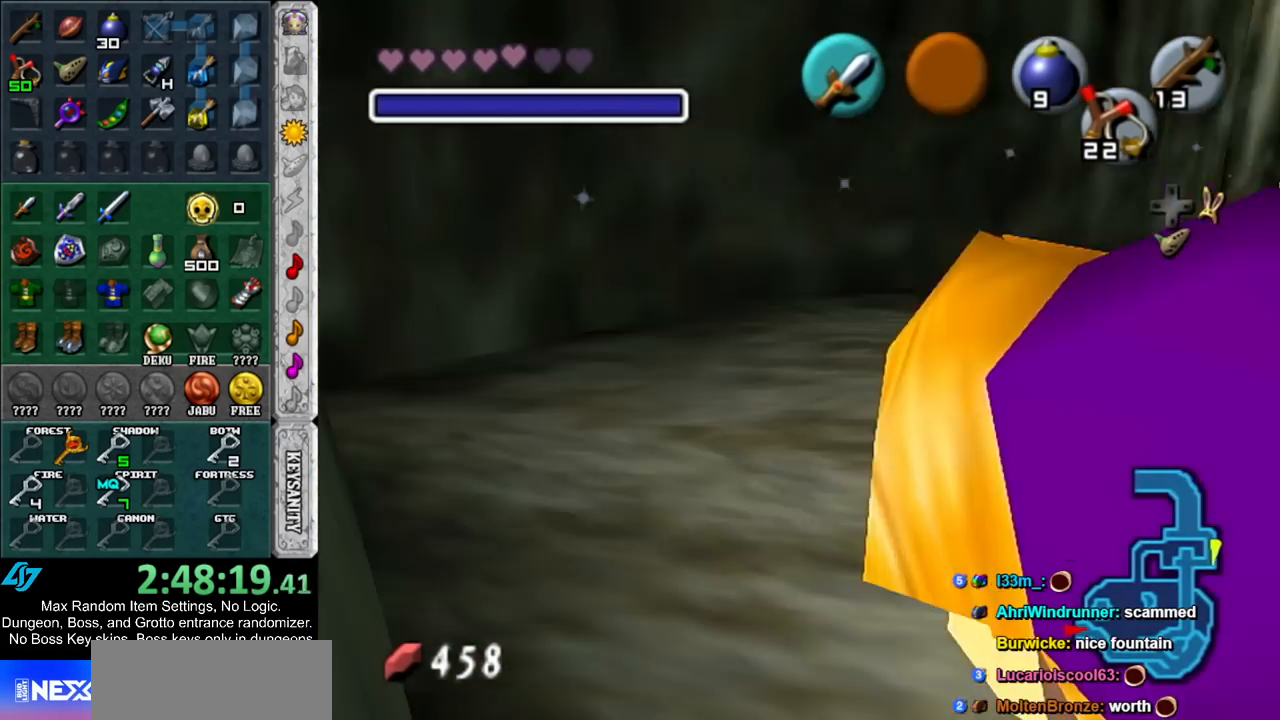
{"buttons": [], "left_stick": "center", "right_stick": "center", "events": [[483, "L1", "up"]]}